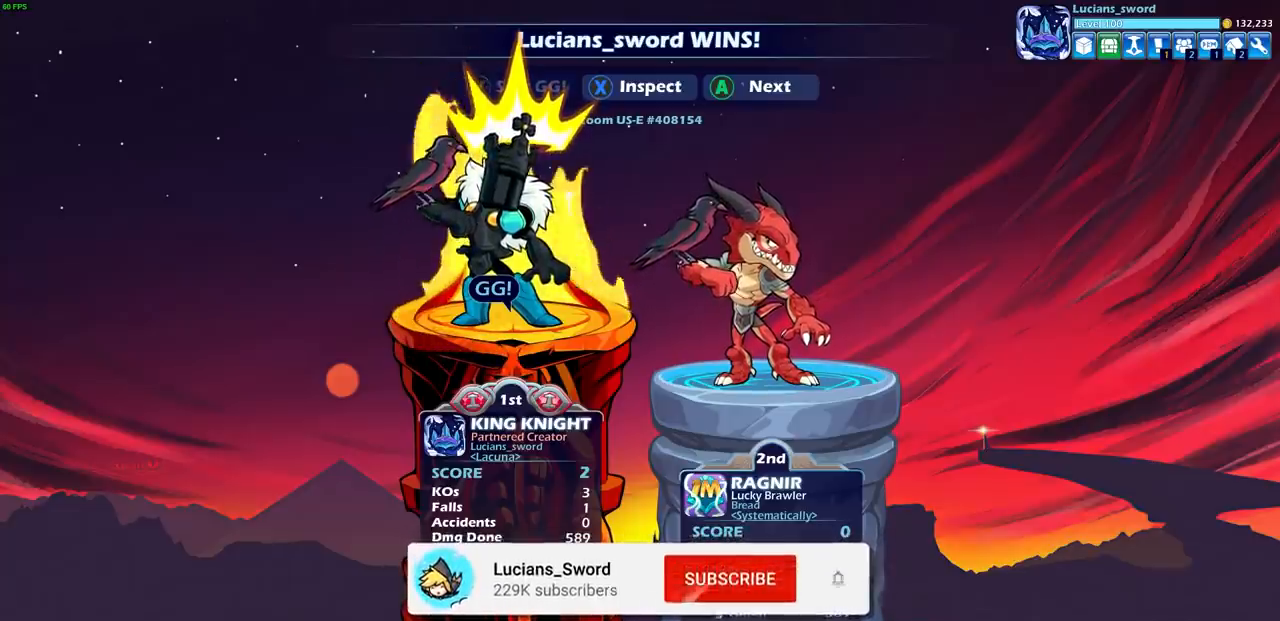
Gameplay with a controller (PlayStation layout); each line is a JSON object with the inputs held at the frame after it. "events" lists button and stick changes between this image and that frame as [ms after this image, input, new state], when the widget could be followed in between. Not read: L1 L3 R3 right_stick.
{"buttons": [], "left_stick": "center", "events": []}
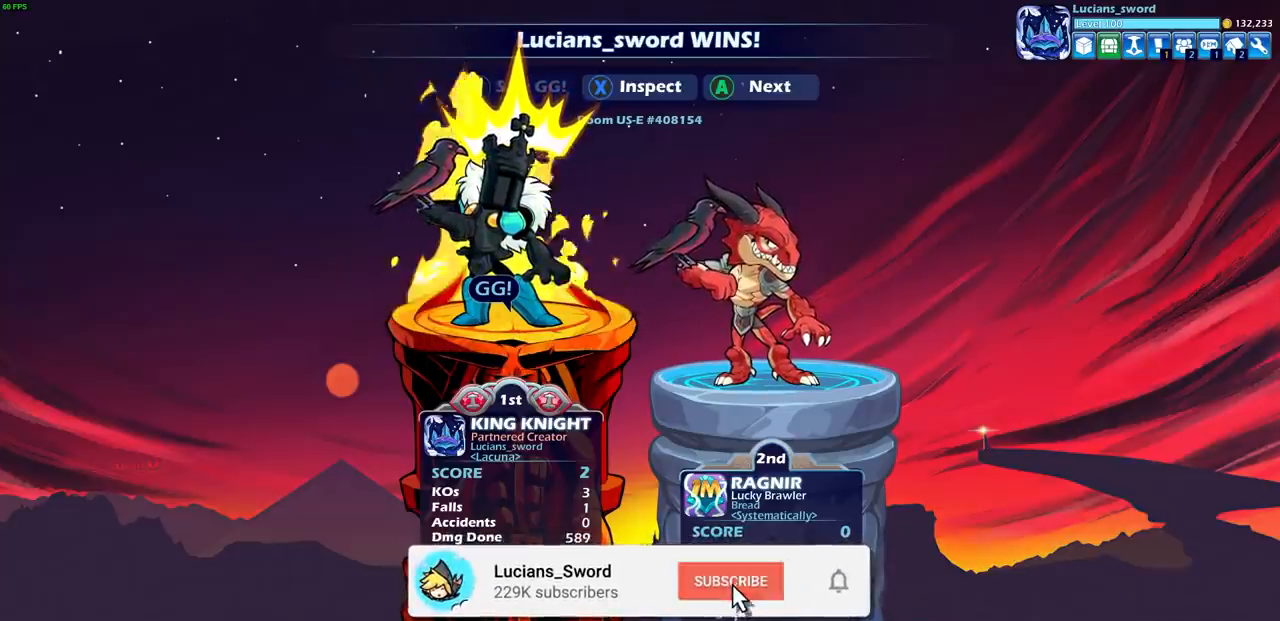
{"buttons": [], "left_stick": "center", "events": []}
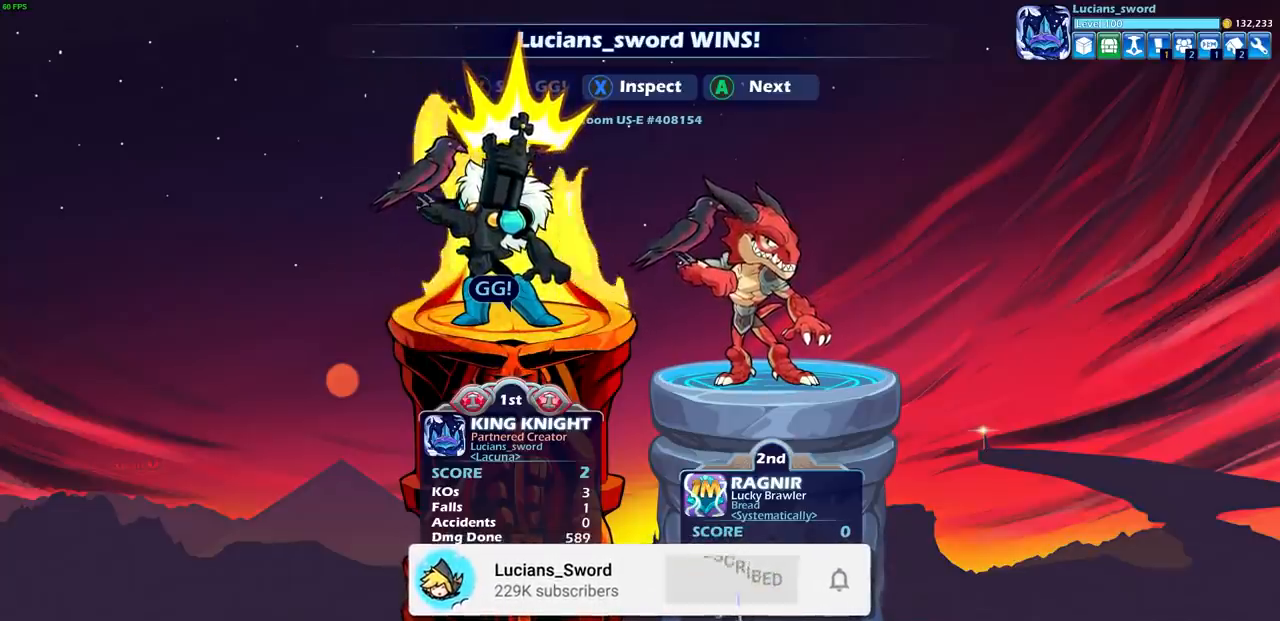
{"buttons": ["CROSS"], "left_stick": "center", "events": [[417, "CROSS", "down"]]}
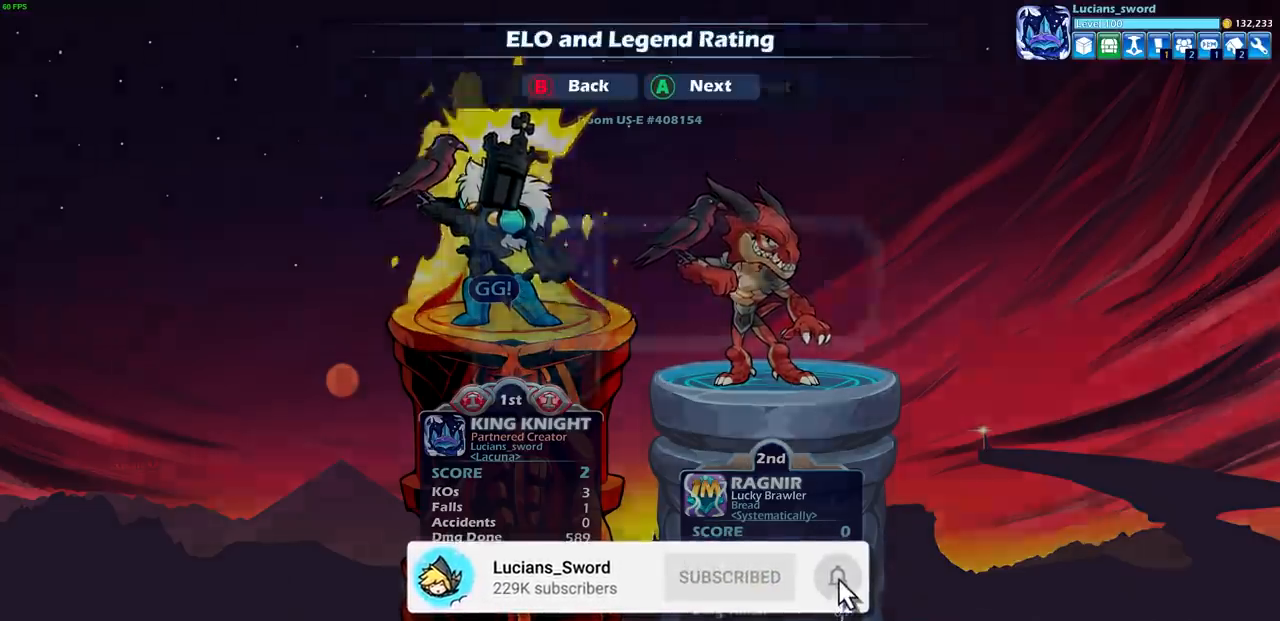
{"buttons": [], "left_stick": "center", "events": [[17, "CROSS", "up"], [333, "CROSS", "down"], [450, "CROSS", "up"]]}
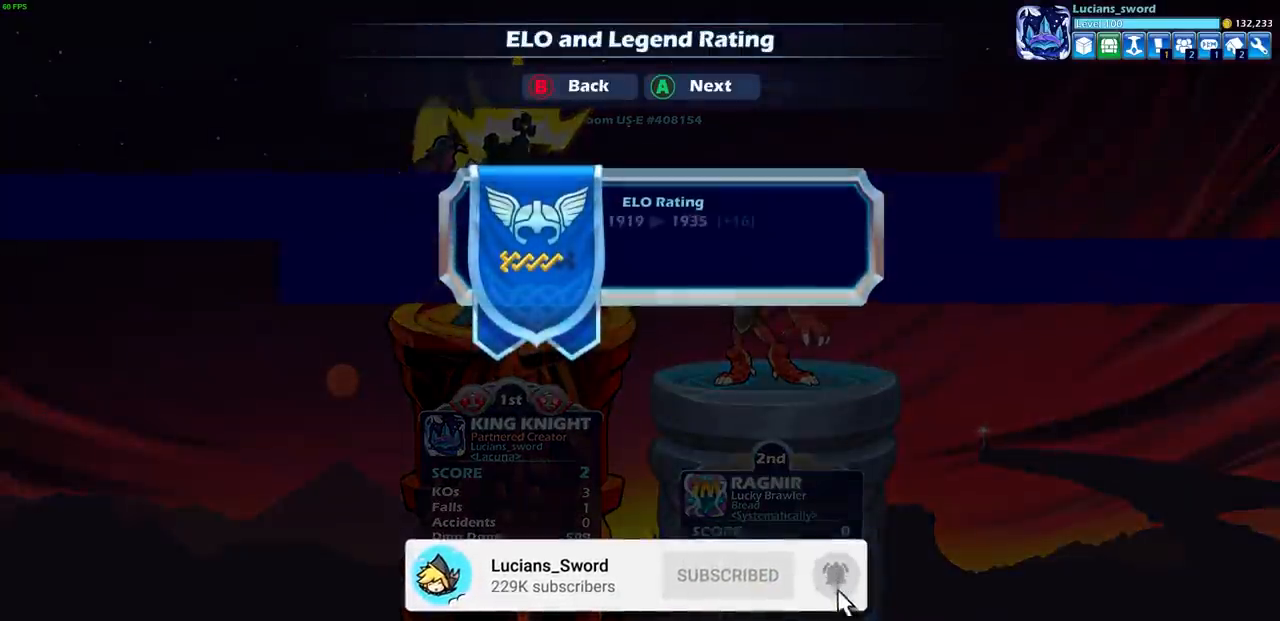
{"buttons": [], "left_stick": "center", "events": []}
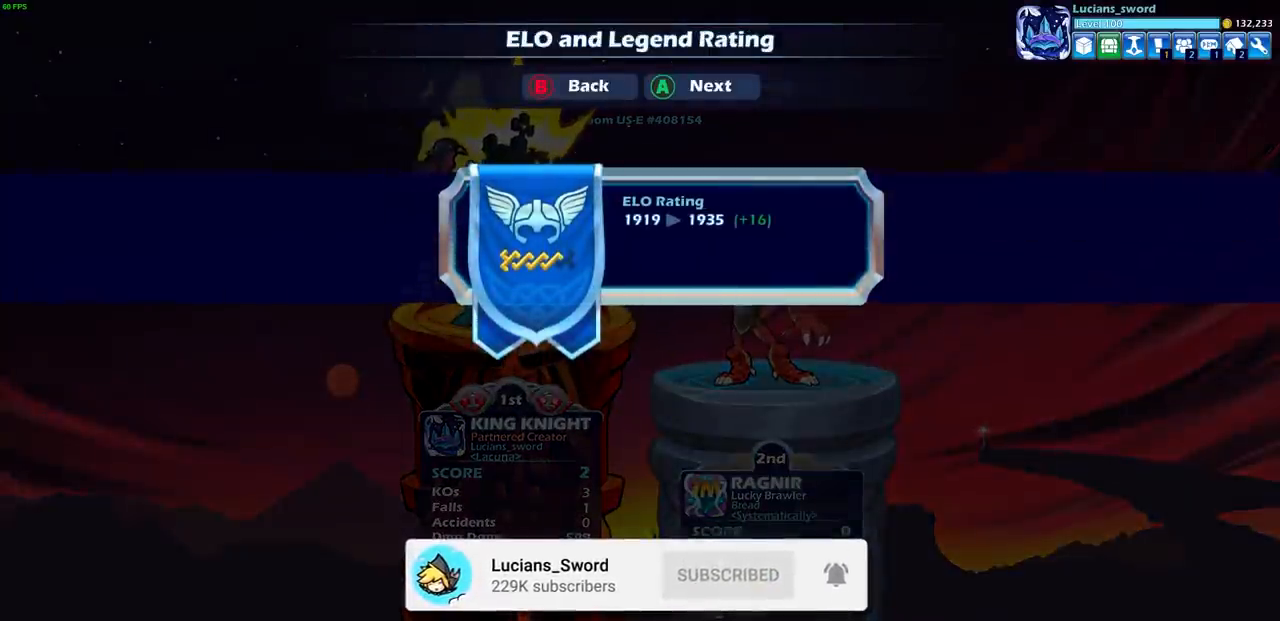
{"buttons": [], "left_stick": "center", "events": [[267, "CROSS", "down"], [350, "CROSS", "up"]]}
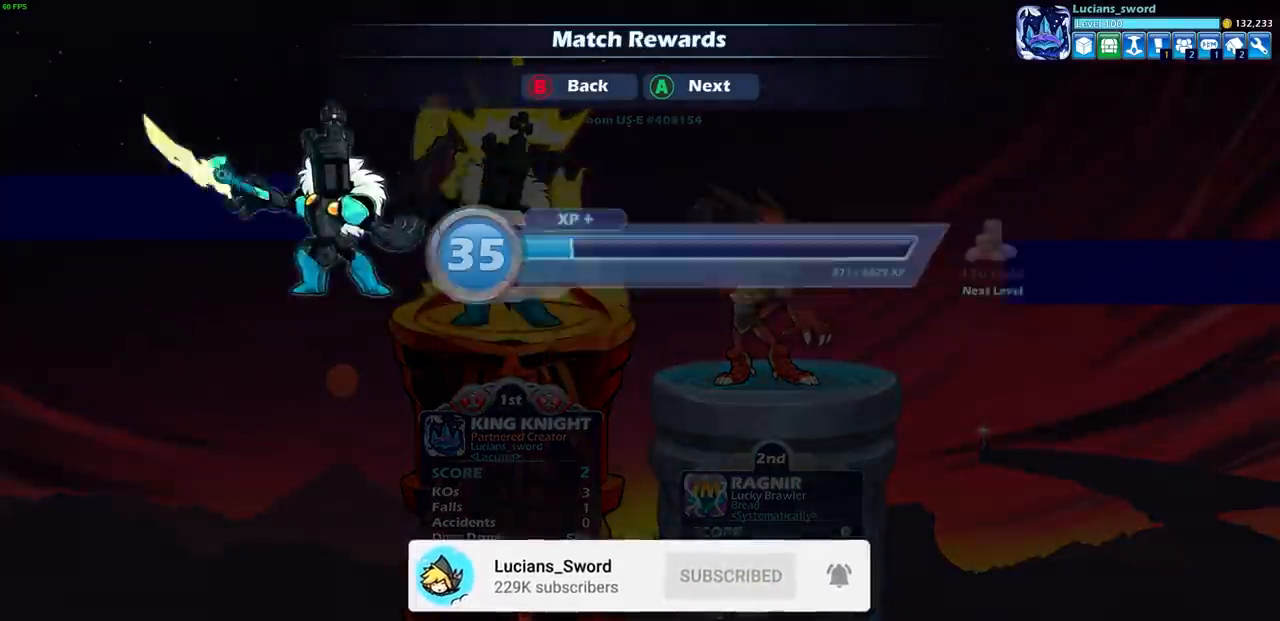
{"buttons": ["CROSS"], "left_stick": "center", "events": [[83, "CROSS", "down"], [167, "CROSS", "up"], [400, "CROSS", "down"]]}
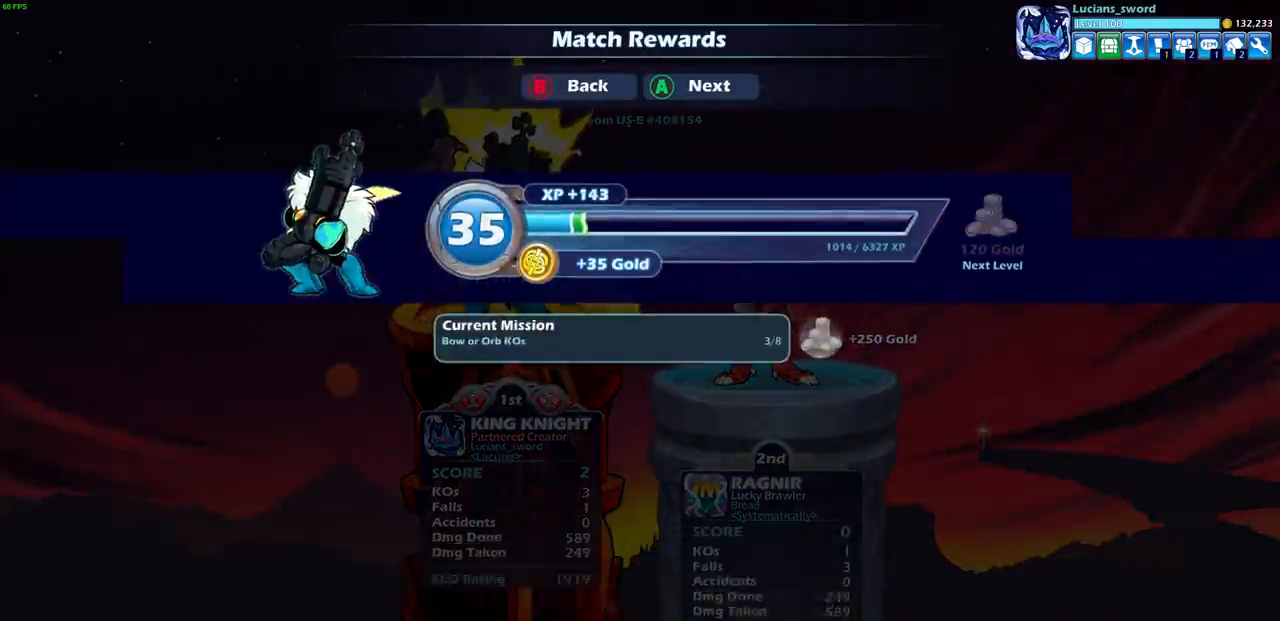
{"buttons": [], "left_stick": "center", "events": [[33, "CROSS", "up"]]}
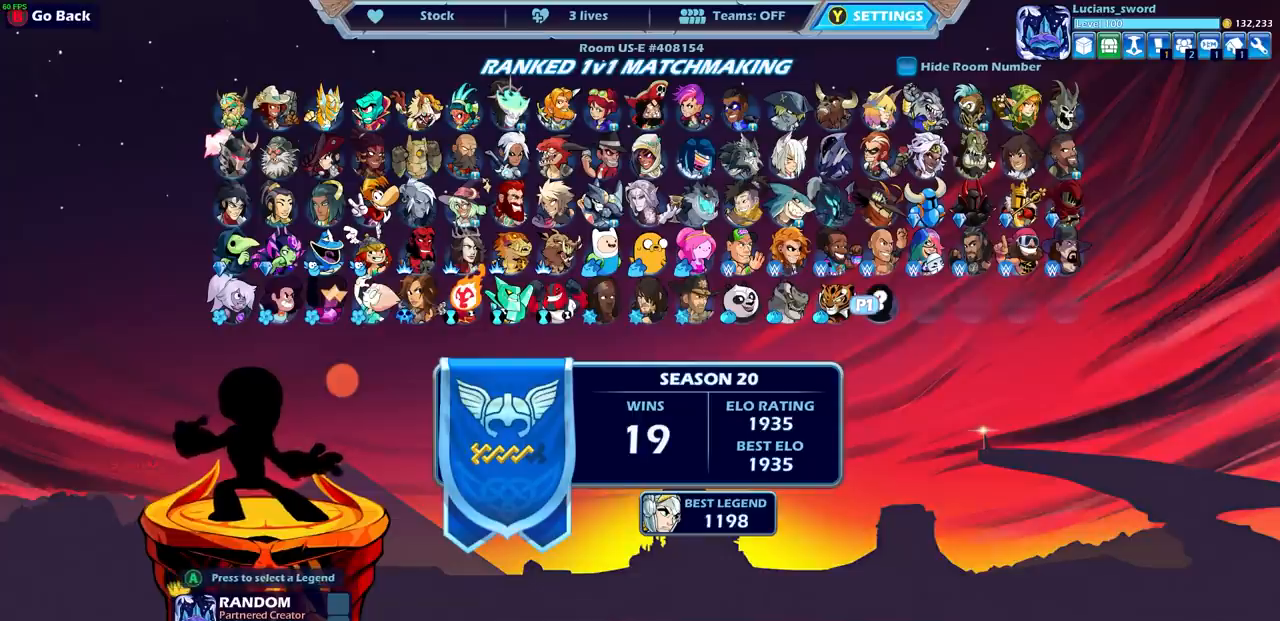
{"buttons": [], "left_stick": "center", "events": [[83, "CROSS", "down"], [217, "CROSS", "up"], [433, "CROSS", "down"], [467, "CROSS", "up"]]}
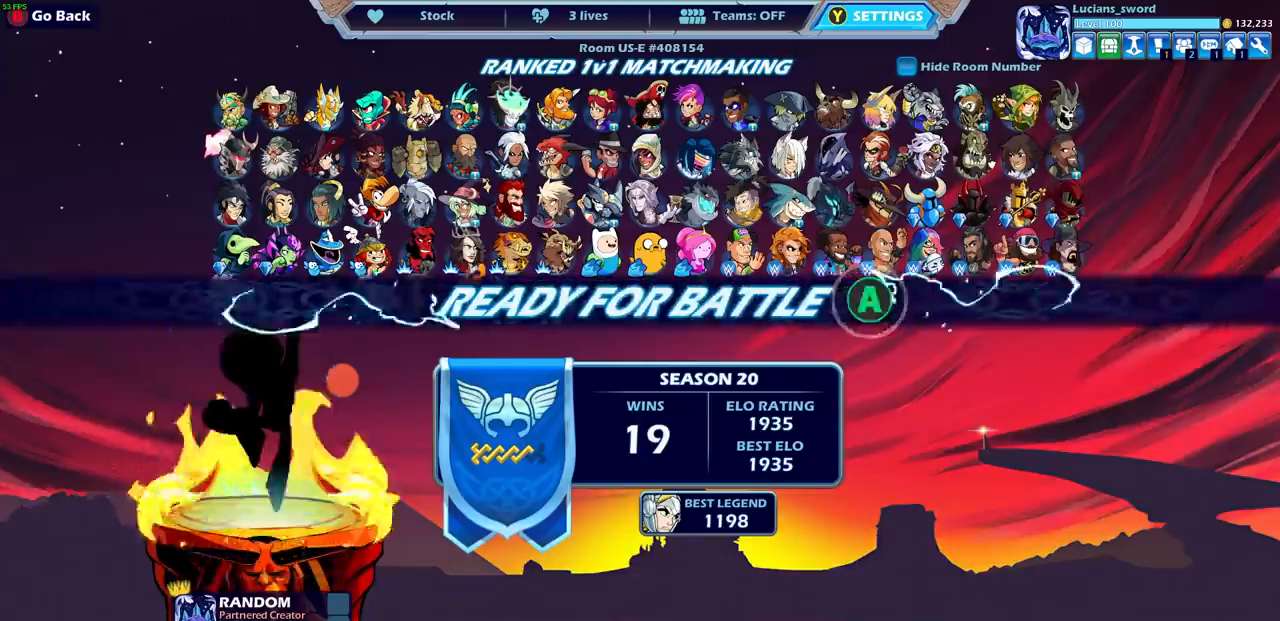
{"buttons": [], "left_stick": "center", "events": []}
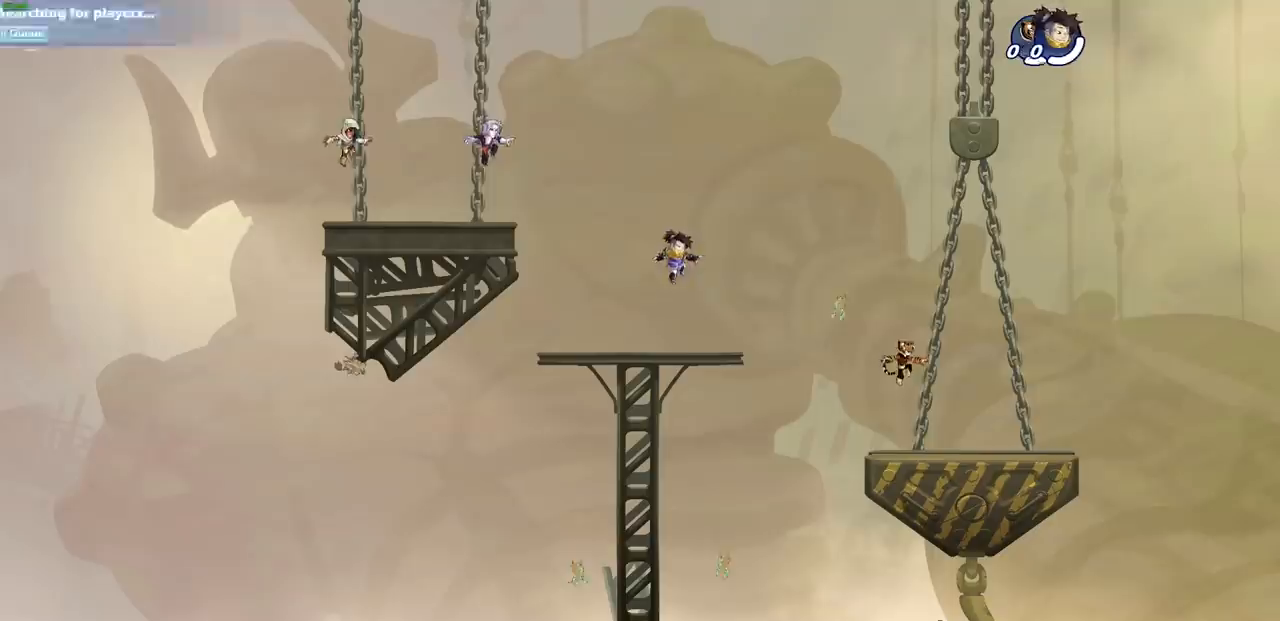
{"buttons": [], "left_stick": "up-right", "events": [[300, "left_stick", "up-left"], [433, "left_stick", "up-right"]]}
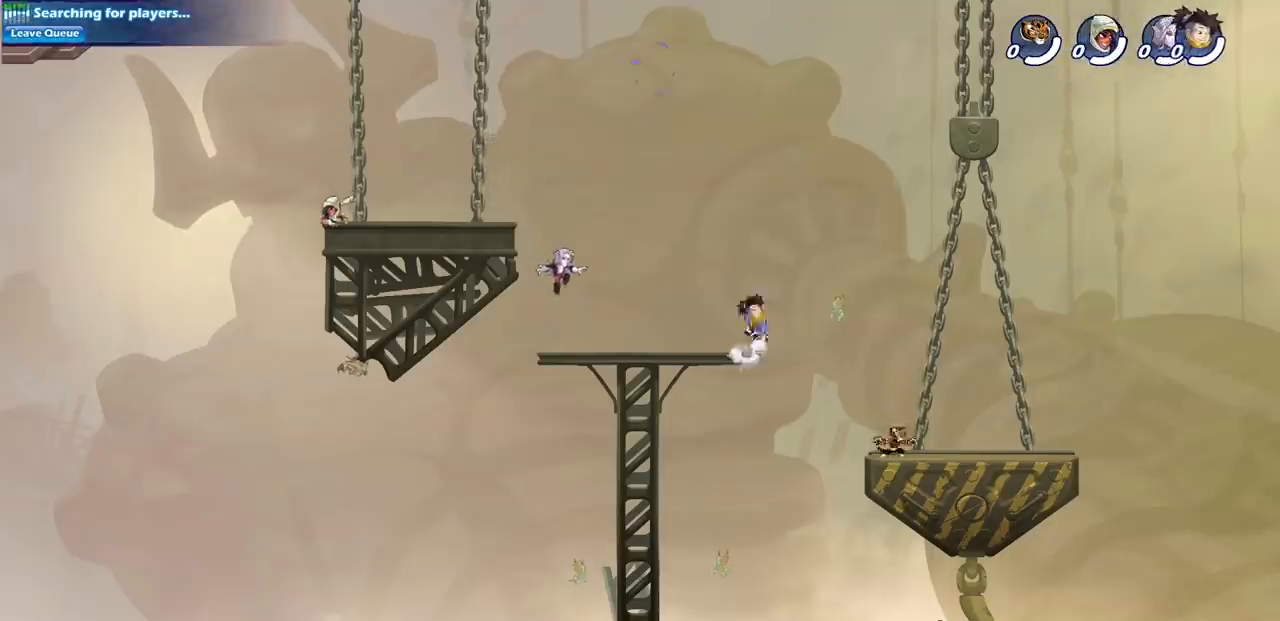
{"buttons": [], "left_stick": "up-right", "events": [[33, "left_stick", "up-left"], [133, "left_stick", "up-right"], [233, "left_stick", "left"], [317, "left_stick", "right"], [450, "left_stick", "up-right"]]}
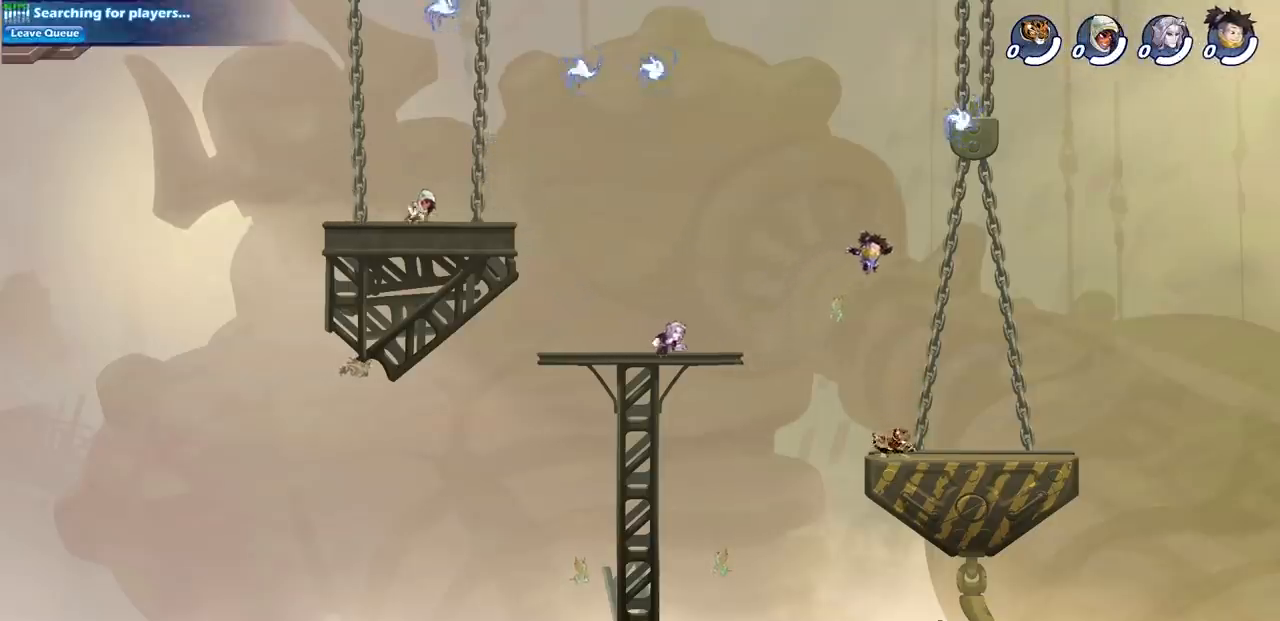
{"buttons": [], "left_stick": "left", "events": [[50, "R2", "down"], [83, "CROSS", "down"], [183, "CROSS", "up"], [200, "R2", "up"], [250, "left_stick", "left"], [267, "CROSS", "down"], [433, "CROSS", "up"]]}
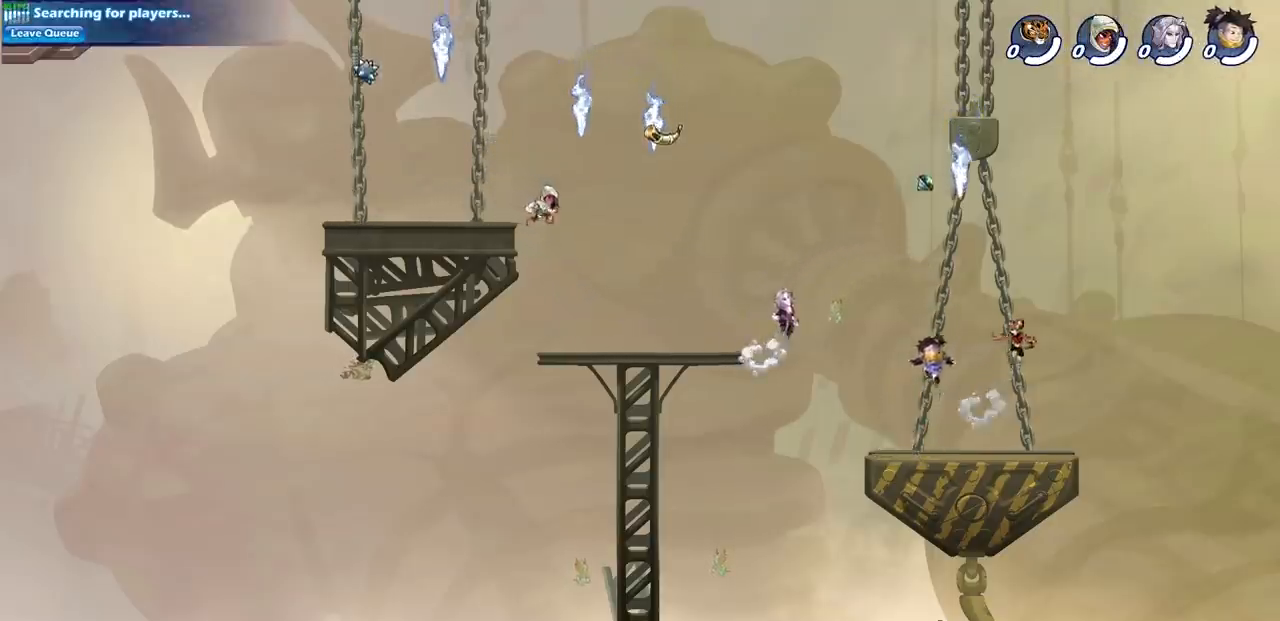
{"buttons": [], "left_stick": "down-right", "events": [[33, "CROSS", "down"], [150, "CROSS", "up"], [317, "R1", "down"], [367, "left_stick", "down-right"], [433, "R1", "up"]]}
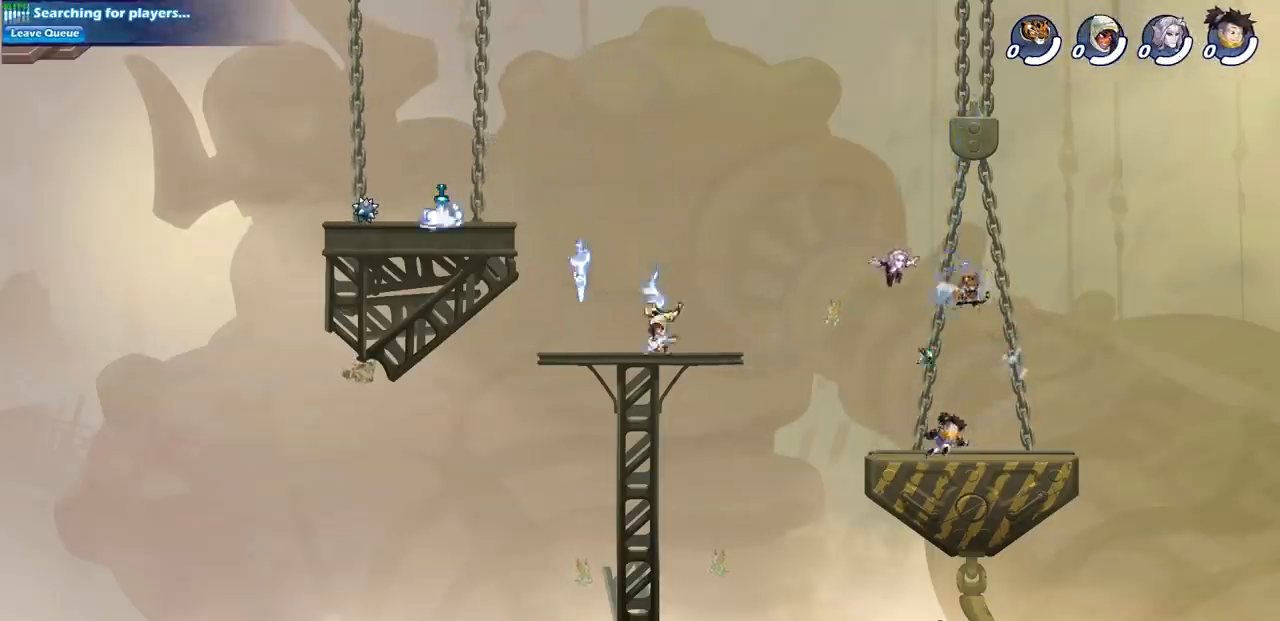
{"buttons": [], "left_stick": "left", "events": [[400, "left_stick", "left"]]}
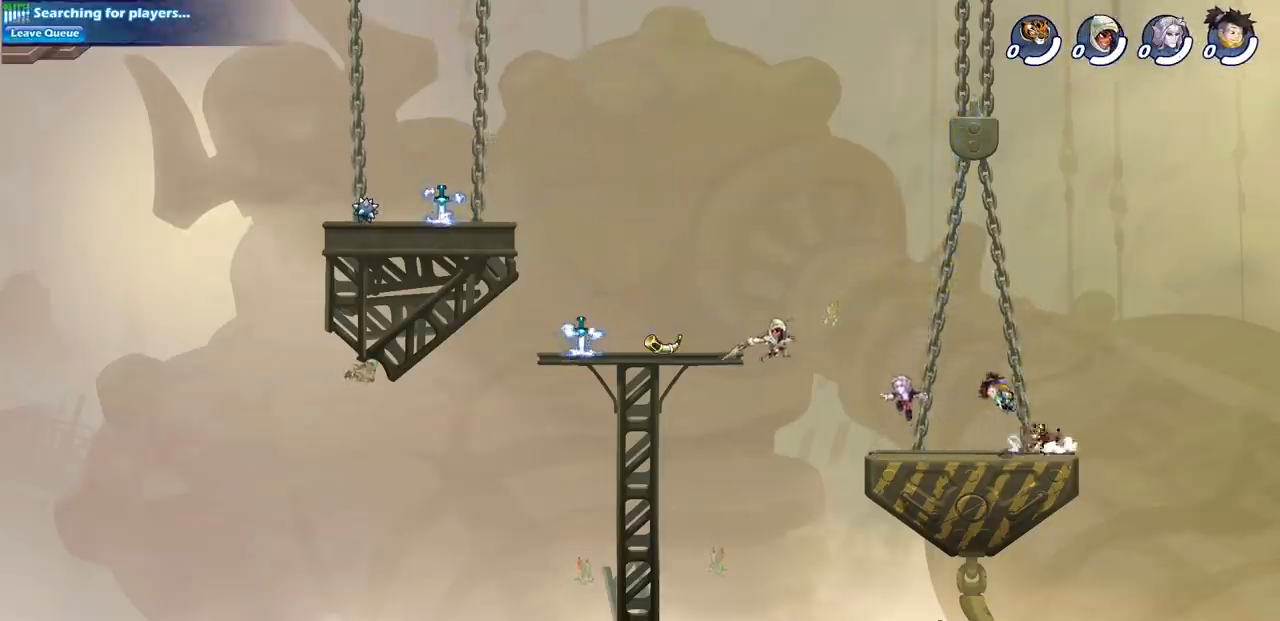
{"buttons": [], "left_stick": "center", "events": [[33, "SQUARE", "down"], [50, "left_stick", "center"], [100, "SQUARE", "up"], [217, "SQUARE", "down"], [317, "SQUARE", "up"]]}
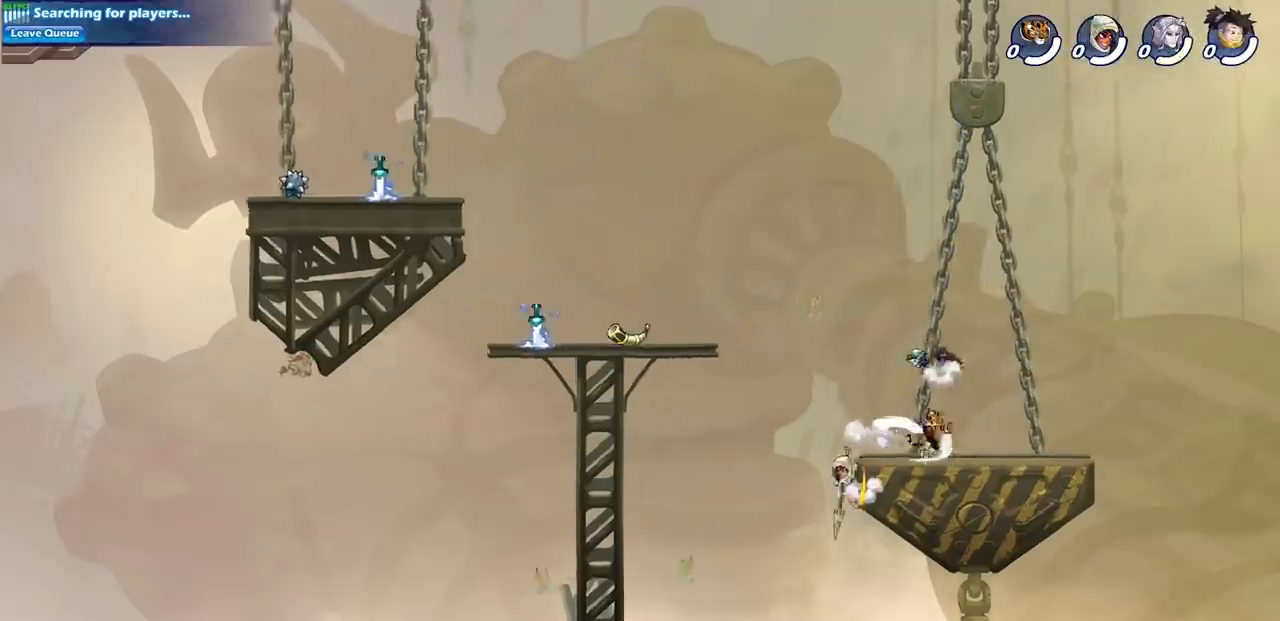
{"buttons": [], "left_stick": "center", "events": [[317, "SQUARE", "down"], [417, "SQUARE", "up"]]}
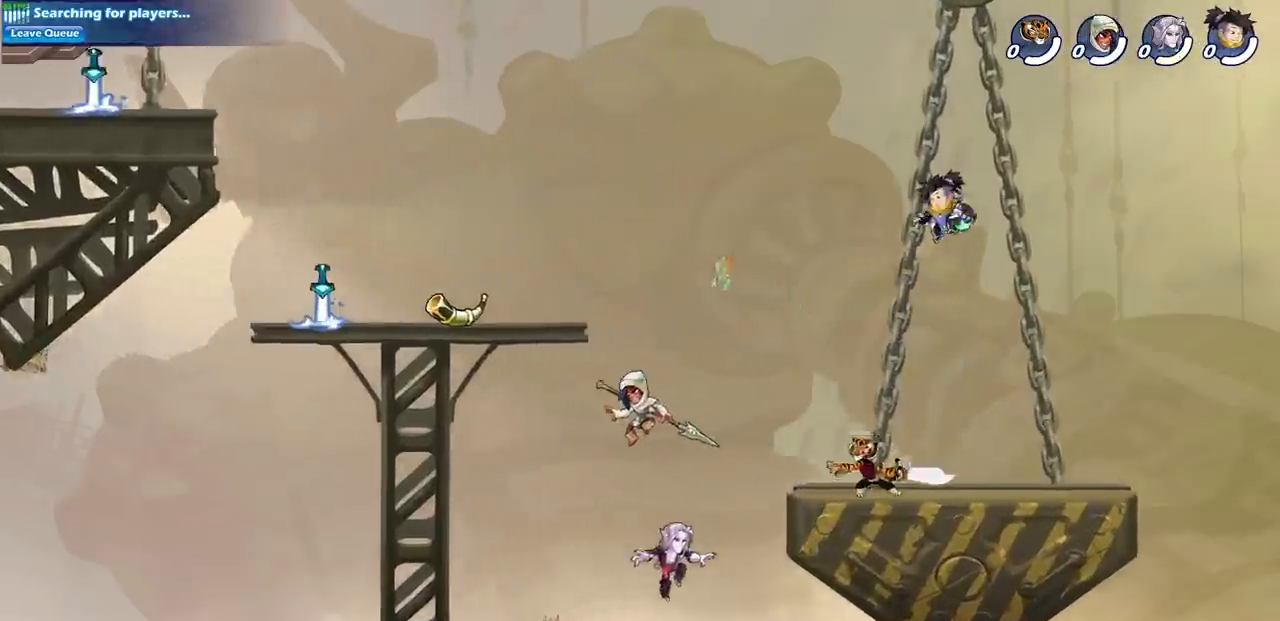
{"buttons": ["CIRCLE"], "left_stick": "down", "events": [[50, "SQUARE", "down"], [133, "SQUARE", "up"], [467, "left_stick", "down"], [483, "CIRCLE", "down"]]}
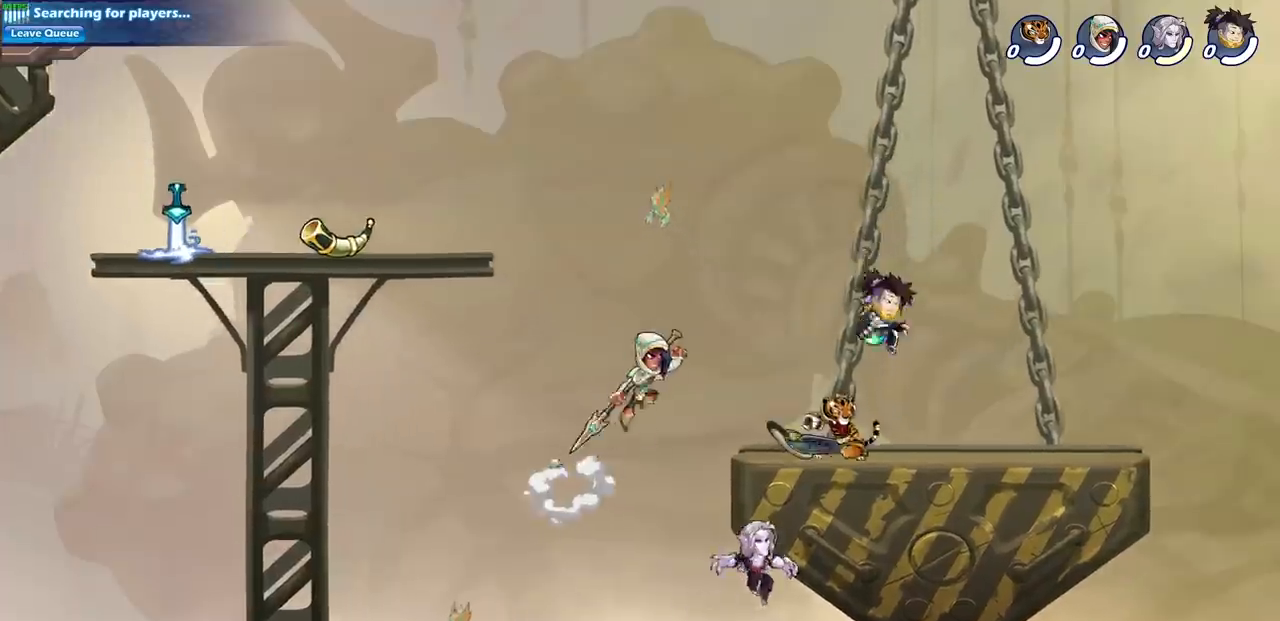
{"buttons": [], "left_stick": "center", "events": [[50, "CIRCLE", "up"], [67, "left_stick", "center"]]}
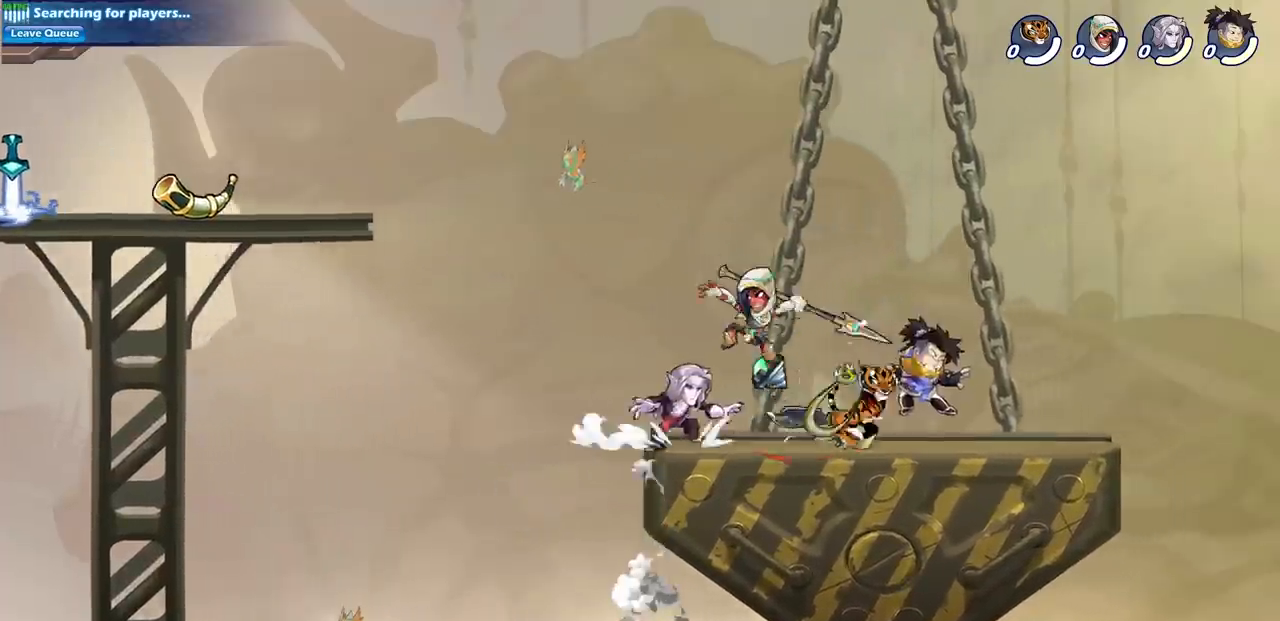
{"buttons": ["R1", "R2"], "left_stick": "right", "events": [[383, "left_stick", "right"], [500, "R1", "down"], [500, "R2", "down"]]}
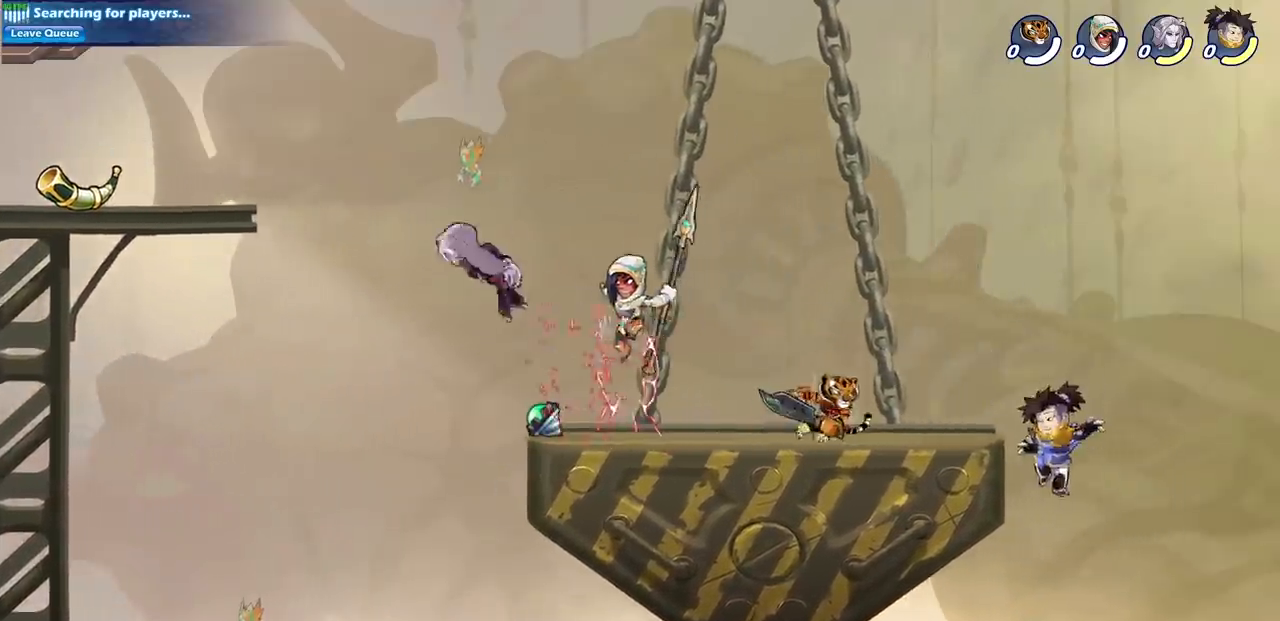
{"buttons": [], "left_stick": "center", "events": [[50, "left_stick", "down"], [117, "CIRCLE", "down"], [117, "R1", "up"], [117, "R2", "up"], [167, "left_stick", "left"], [217, "CIRCLE", "up"], [317, "left_stick", "center"]]}
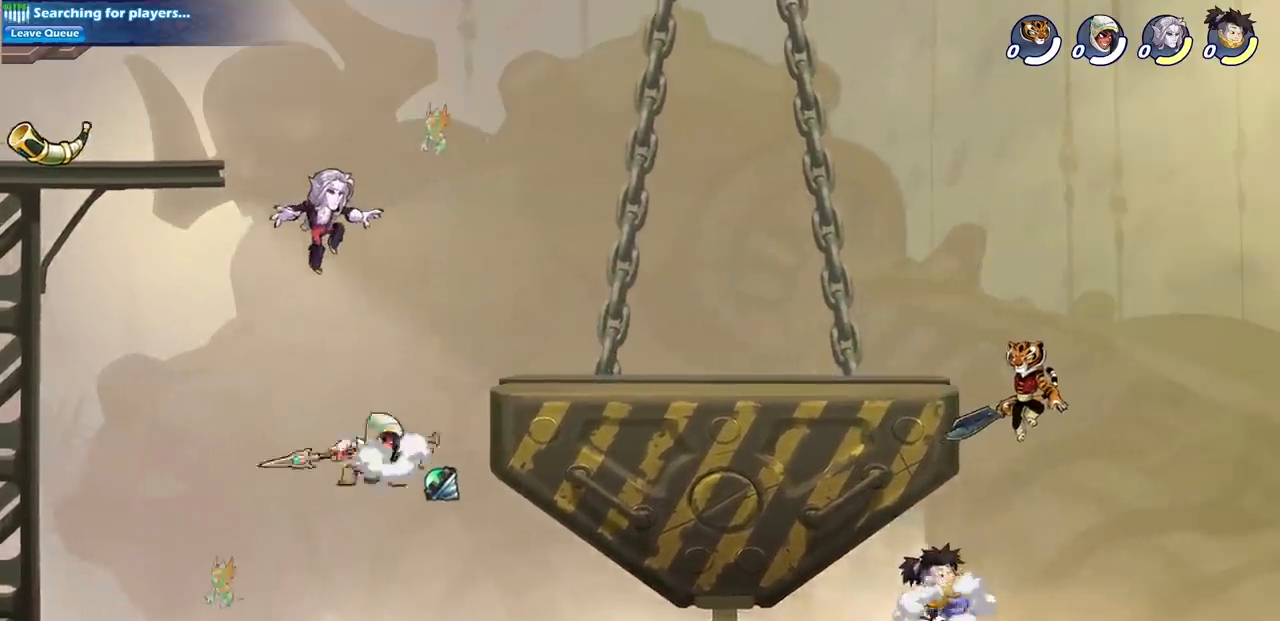
{"buttons": [], "left_stick": "left", "events": [[217, "left_stick", "left"], [250, "CIRCLE", "down"], [367, "CIRCLE", "up"]]}
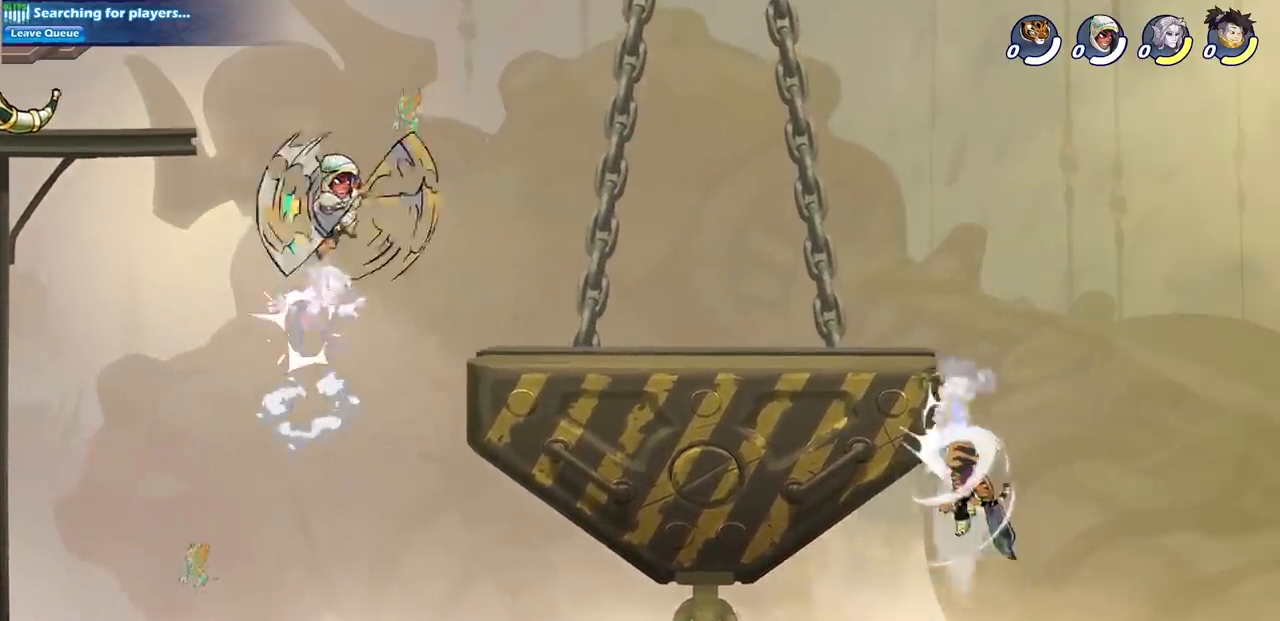
{"buttons": ["CROSS"], "left_stick": "center", "events": [[17, "left_stick", "up-right"], [300, "left_stick", "up-left"], [400, "left_stick", "center"], [467, "CROSS", "down"]]}
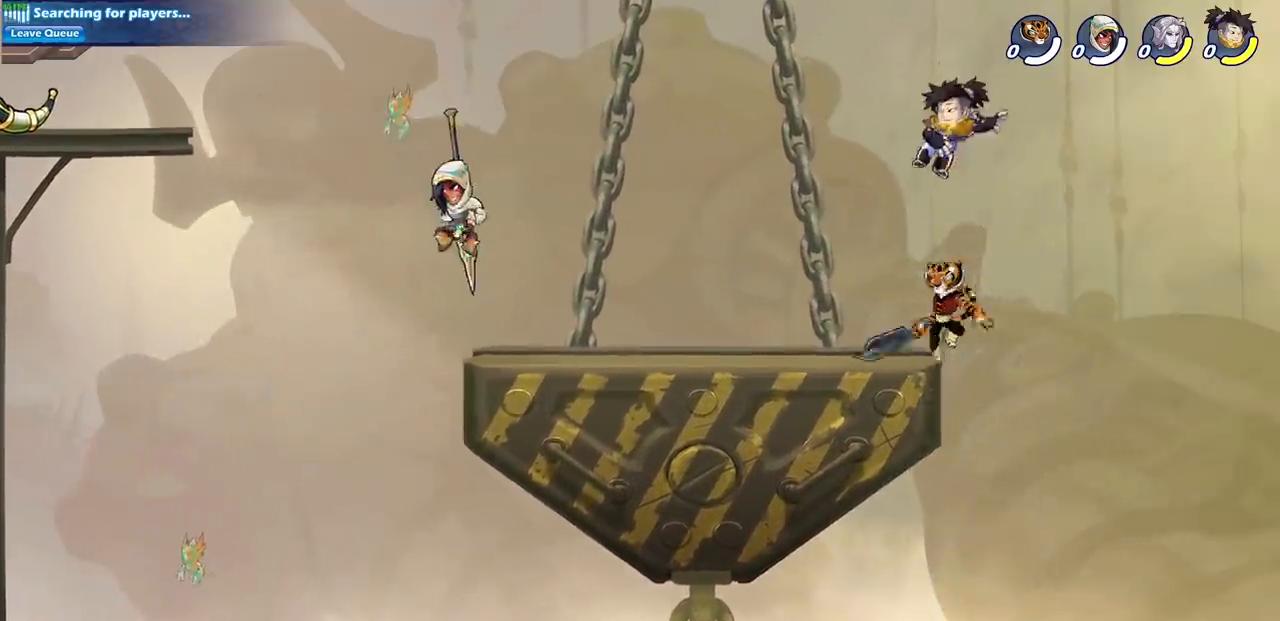
{"buttons": [], "left_stick": "up-right", "events": [[50, "SQUARE", "down"], [67, "CROSS", "up"], [117, "SQUARE", "up"], [150, "left_stick", "left"], [483, "left_stick", "up-right"]]}
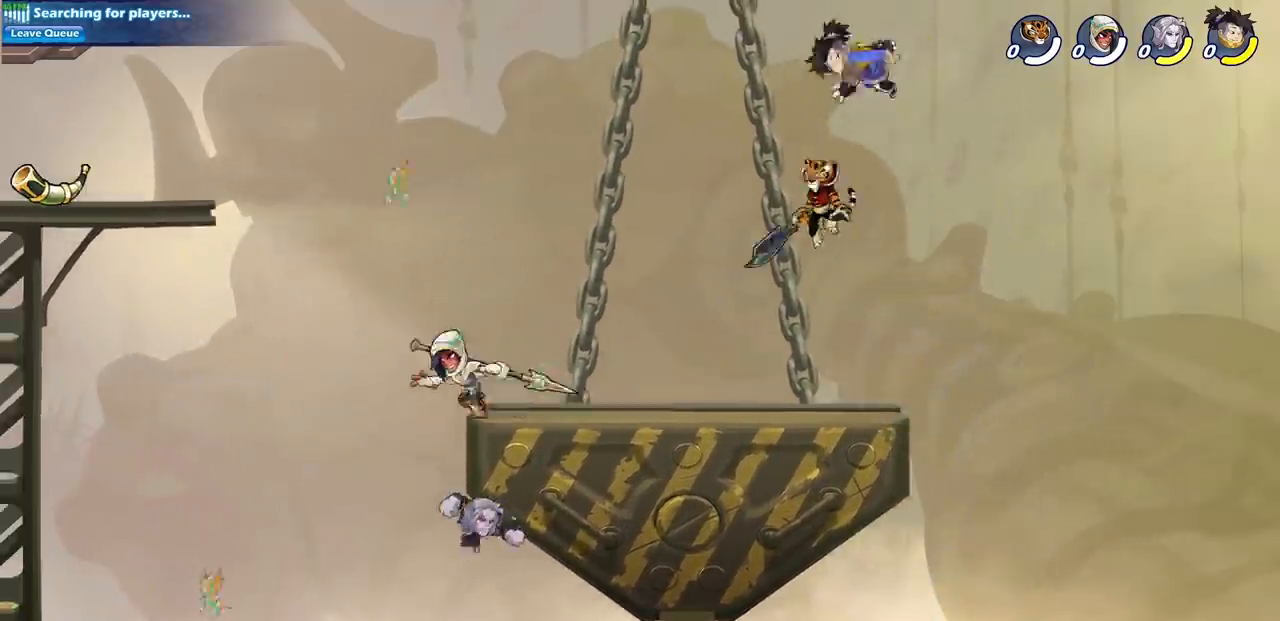
{"buttons": [], "left_stick": "center", "events": [[67, "CROSS", "down"], [133, "SQUARE", "down"], [167, "left_stick", "center"], [183, "CROSS", "up"], [233, "SQUARE", "up"]]}
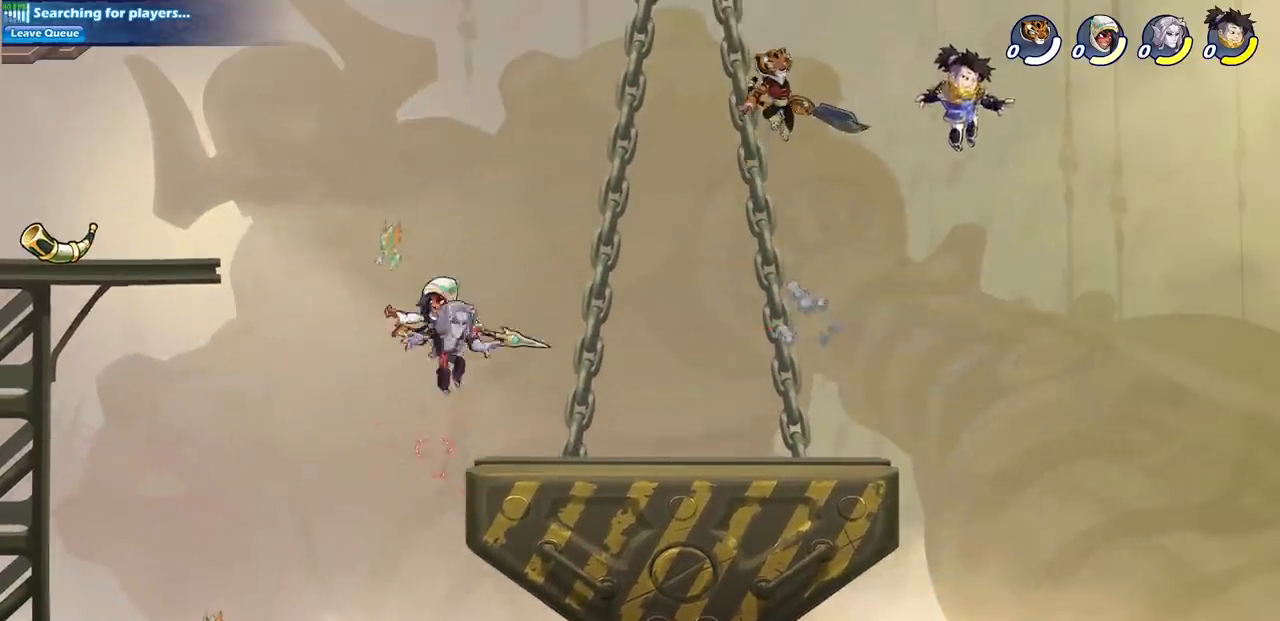
{"buttons": [], "left_stick": "right", "events": [[83, "left_stick", "left"], [267, "left_stick", "down"], [333, "left_stick", "right"], [383, "SQUARE", "down"], [483, "SQUARE", "up"]]}
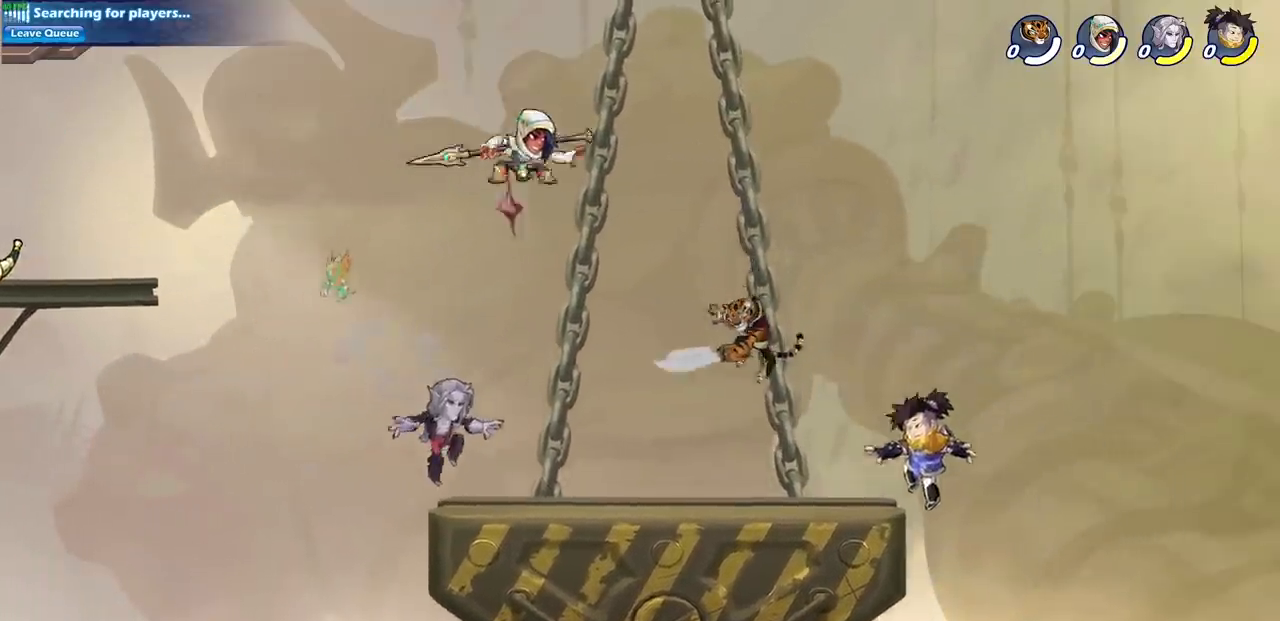
{"buttons": [], "left_stick": "center", "events": [[50, "left_stick", "center"]]}
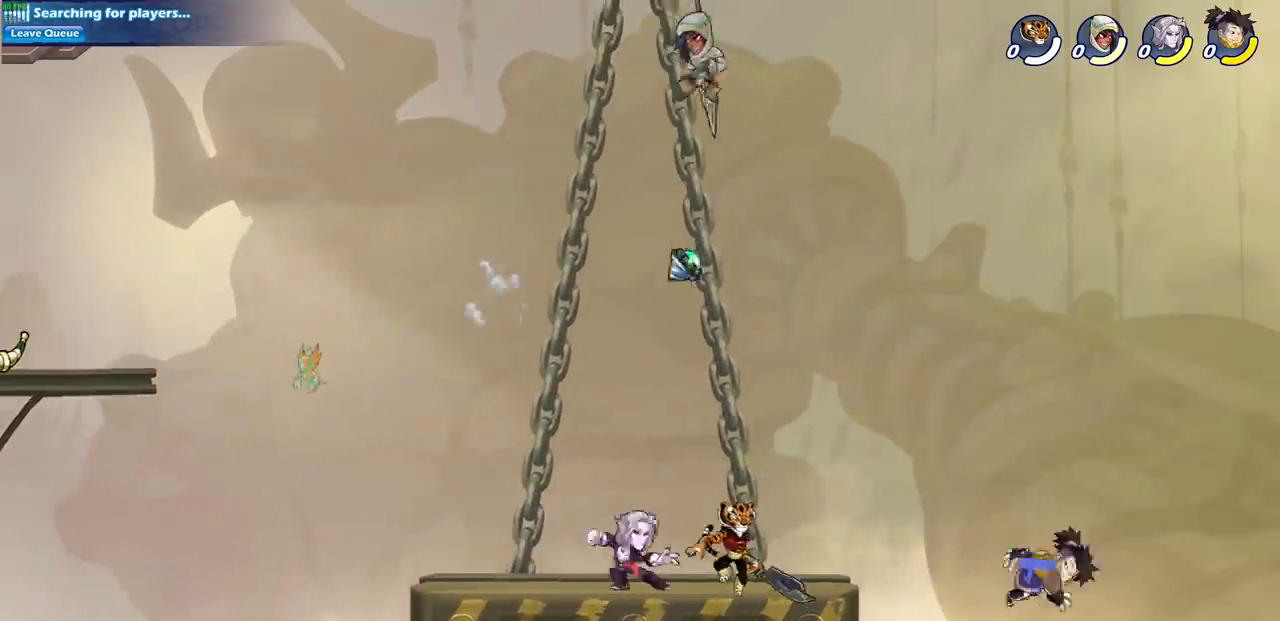
{"buttons": [], "left_stick": "center", "events": [[17, "left_stick", "right"], [83, "R1", "down"], [83, "R2", "down"], [133, "SQUARE", "down"], [133, "left_stick", "down-left"], [267, "R1", "up"], [267, "R2", "up"], [267, "SQUARE", "up"], [333, "left_stick", "center"]]}